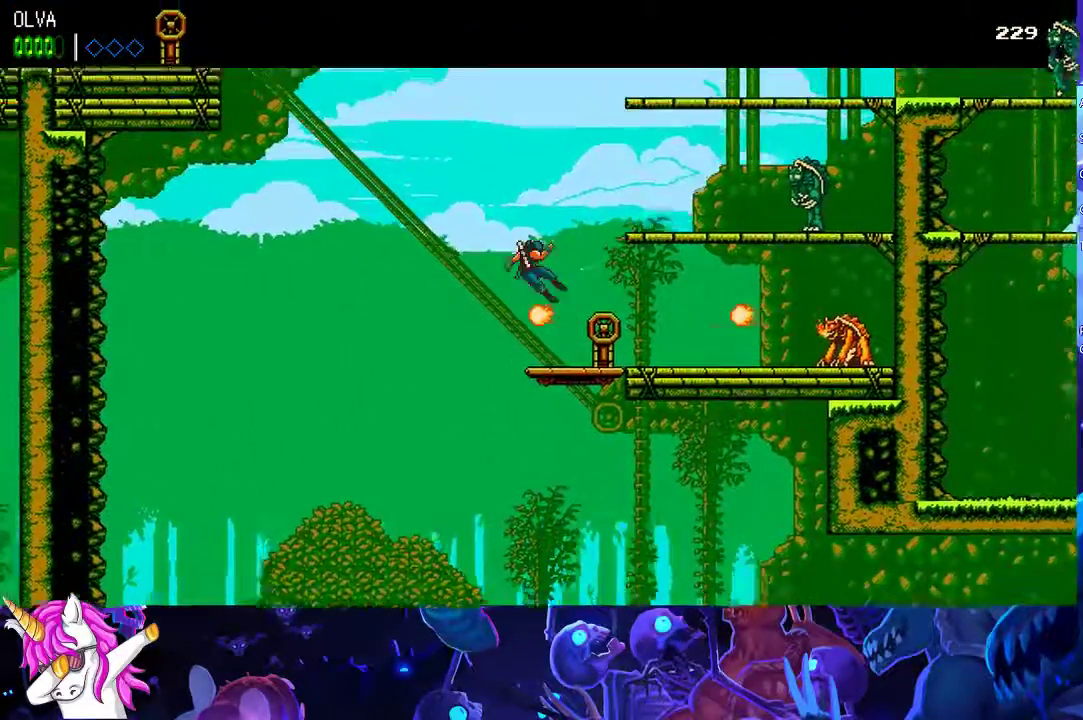
Gameplay with a controller (Xbox layout); each line is a JSON object with the inputs held at the frame after it. "events" lists button and stick changes between this image and that frame as [ms after this image, input, new state], when the widget could be followed in between. Not read: R3 right_stick.
{"buttons": [], "left_stick": "center", "events": [[17, "X", "up"], [17, "left_stick", "center"], [183, "A", "down"], [300, "A", "up"], [350, "A", "down"], [417, "A", "up"]]}
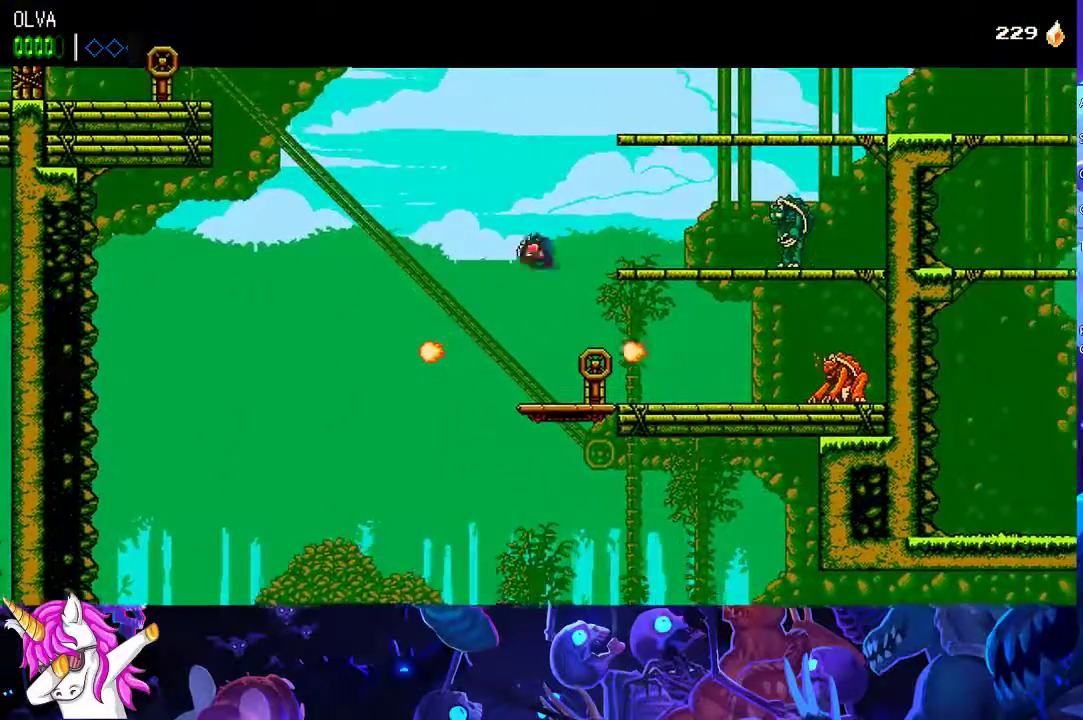
{"buttons": [], "left_stick": "center", "events": [[50, "left_stick", "left"], [233, "X", "down"], [300, "X", "up"], [367, "X", "down"], [383, "left_stick", "center"], [433, "X", "up"]]}
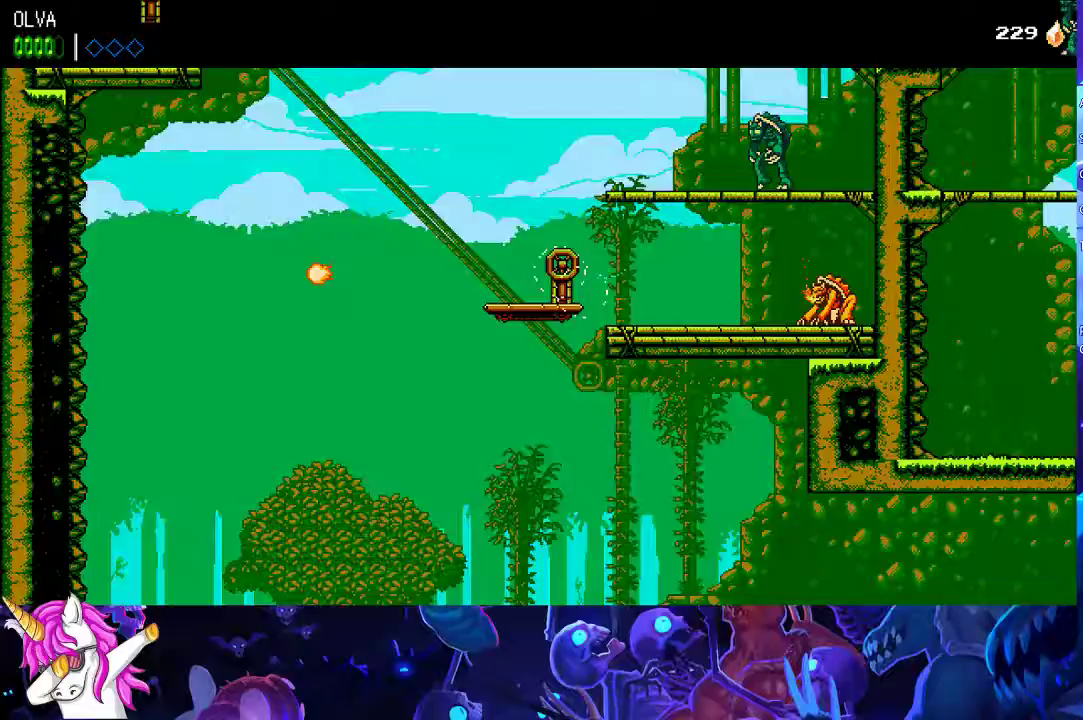
{"buttons": ["X"], "left_stick": "left", "events": [[33, "left_stick", "left"], [50, "X", "down"], [117, "X", "up"], [200, "X", "down"], [250, "X", "up"], [483, "X", "down"]]}
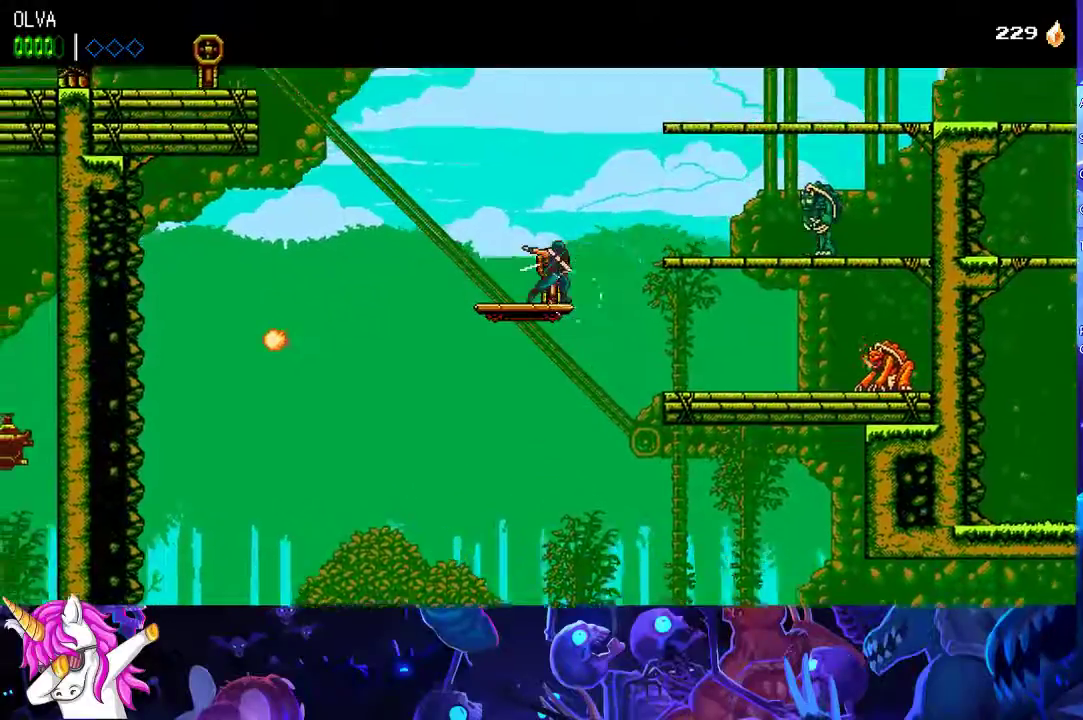
{"buttons": [], "left_stick": "left", "events": [[33, "X", "up"], [117, "X", "down"], [183, "X", "up"], [250, "X", "down"], [317, "X", "up"], [400, "X", "down"], [450, "X", "up"]]}
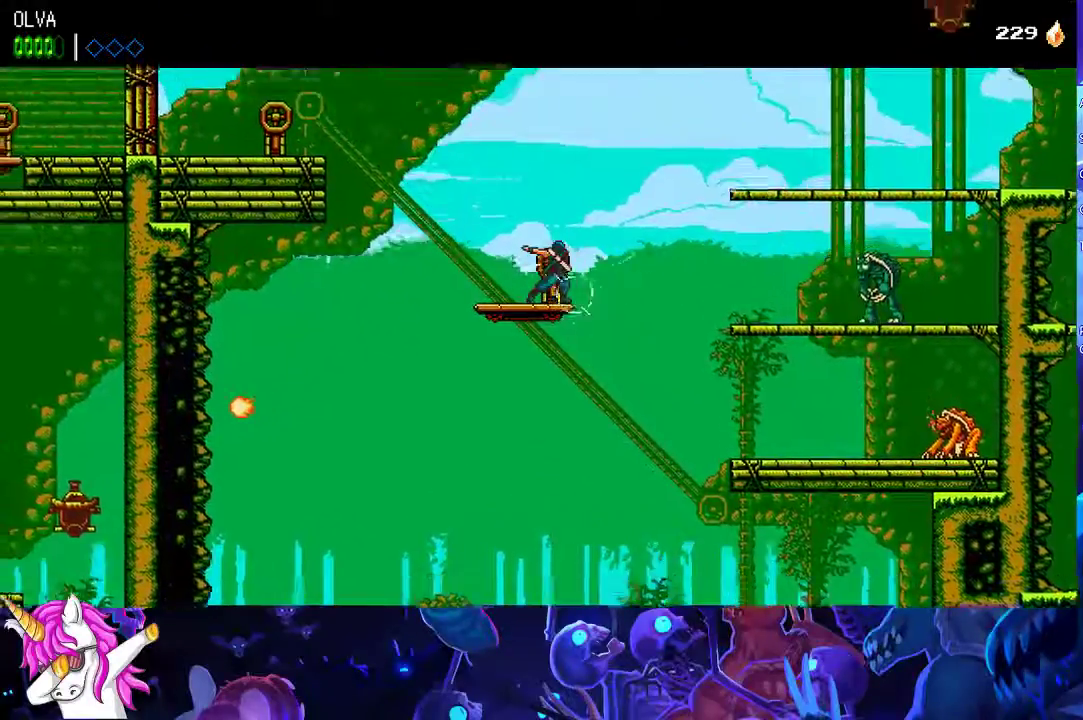
{"buttons": [], "left_stick": "left", "events": [[33, "X", "down"], [83, "X", "up"], [167, "X", "down"], [217, "X", "up"], [317, "X", "down"], [367, "X", "up"], [450, "X", "down"], [500, "X", "up"]]}
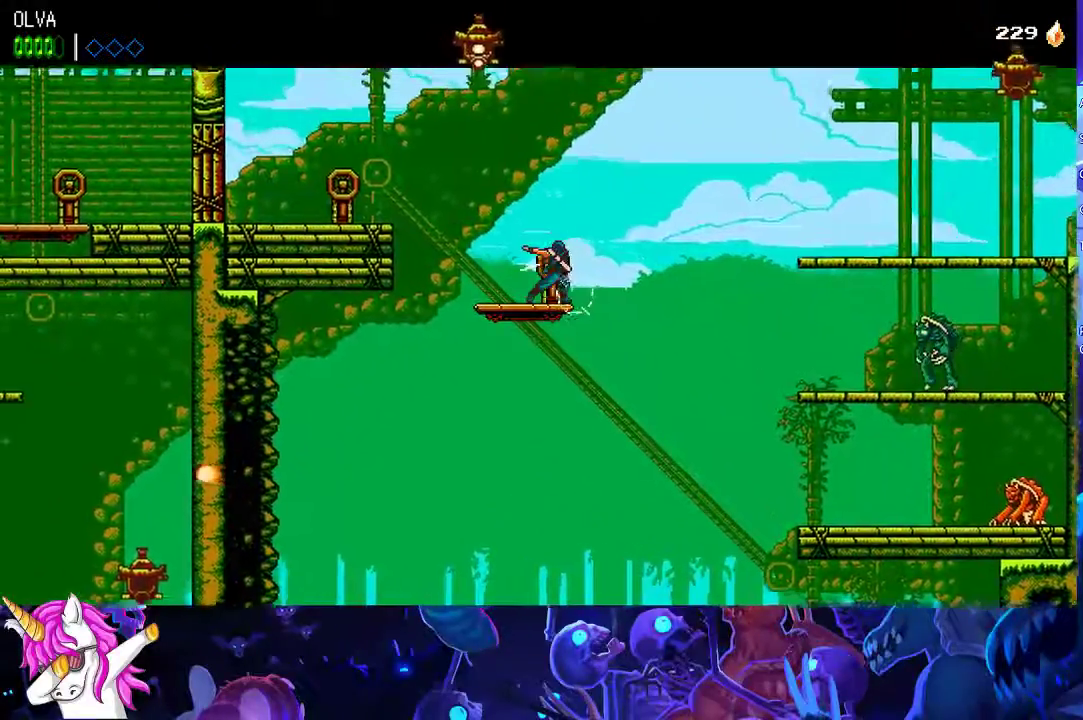
{"buttons": [], "left_stick": "left", "events": [[67, "X", "down"], [150, "X", "up"], [267, "X", "down"], [350, "X", "up"]]}
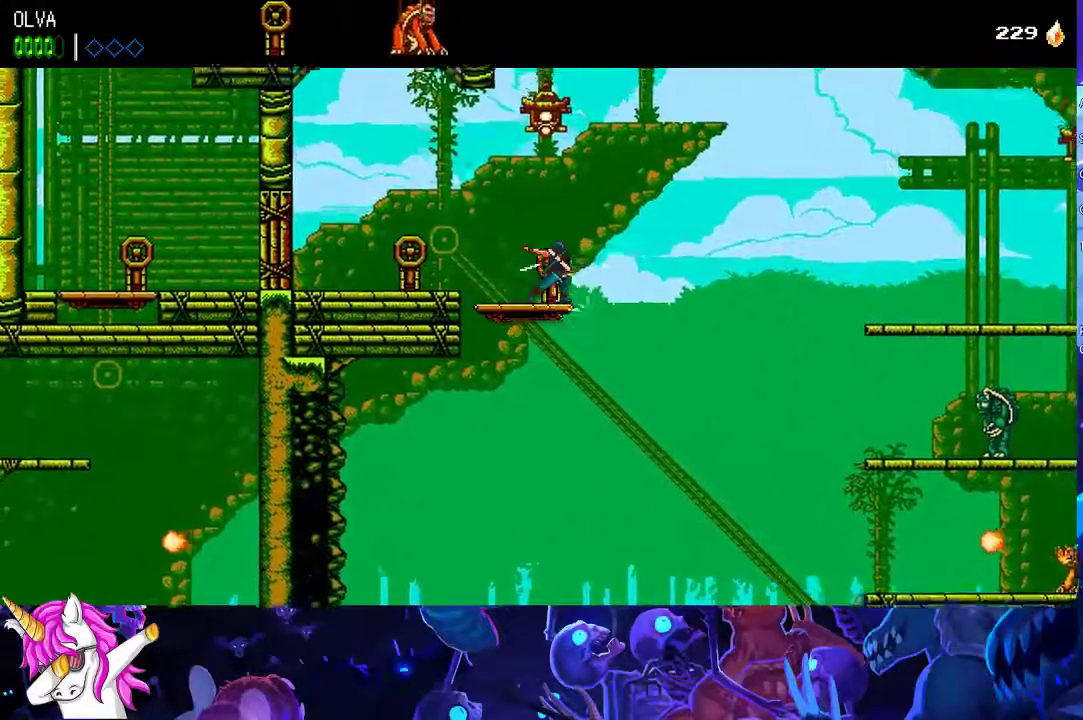
{"buttons": [], "left_stick": "up-left", "events": [[50, "A", "down"], [283, "X", "down"], [317, "left_stick", "up-left"], [417, "X", "up"], [433, "A", "up"]]}